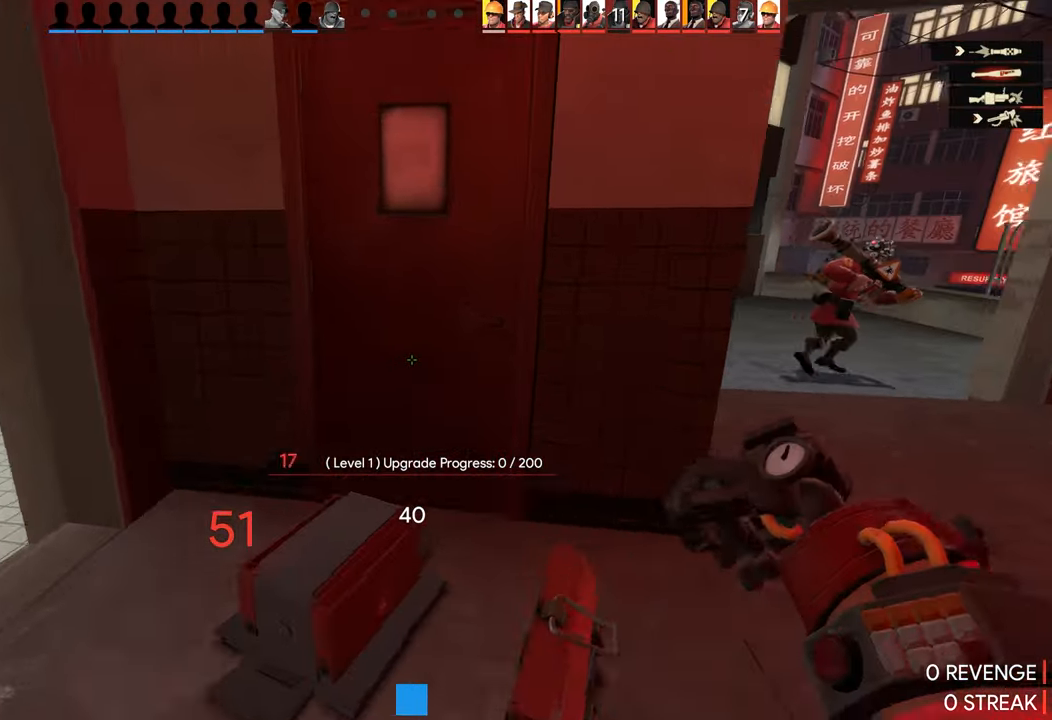
Gameplay with a controller (PlayStation layout); each line is a JSON object with the inputs held at the frame after it. "events" lists button and stick changes between this image and that frame as [ms after this image, input, new state], when the widget could be followed in between.
{"buttons": ["R2"], "left_stick": "right", "right_stick": "center", "events": [[50, "left_stick", "down-left"], [300, "left_stick", "right"]]}
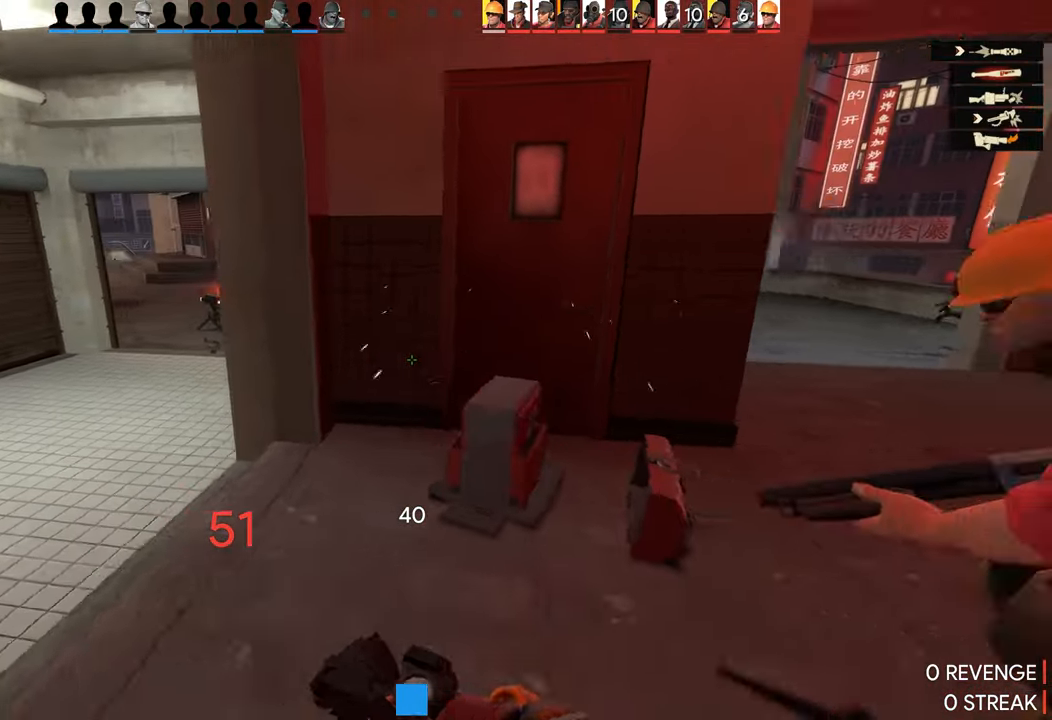
{"buttons": ["R2"], "left_stick": "down", "right_stick": "center", "events": [[33, "left_stick", "up"], [266, "left_stick", "down"]]}
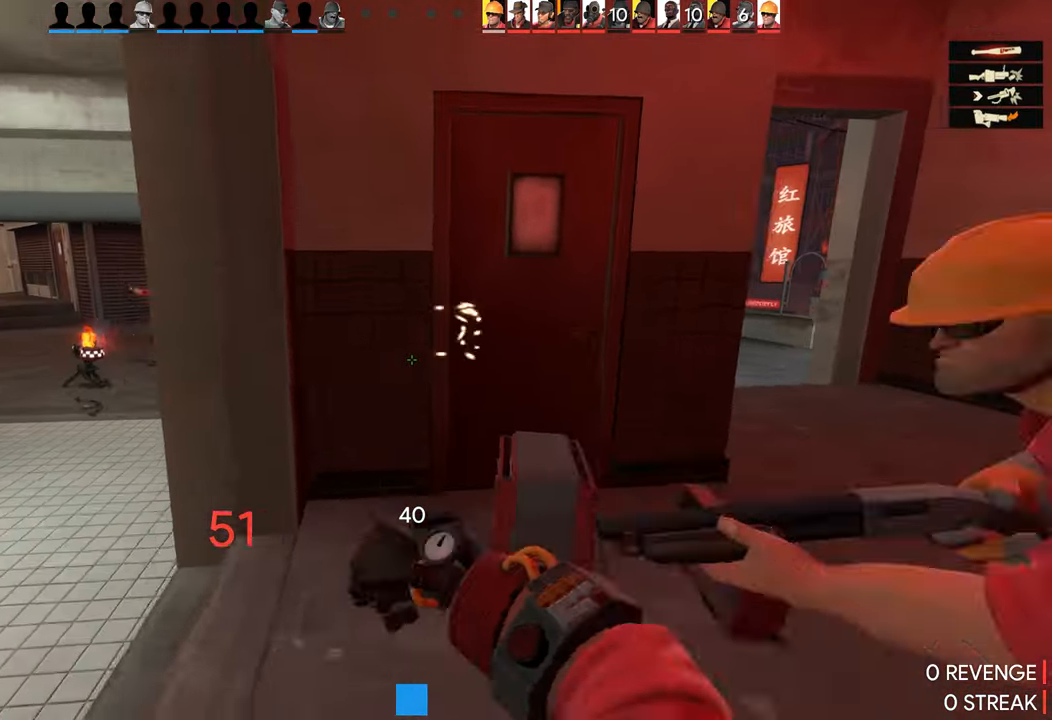
{"buttons": [], "left_stick": "up-left", "right_stick": "center", "events": [[66, "left_stick", "up-left"], [183, "R2", "up"]]}
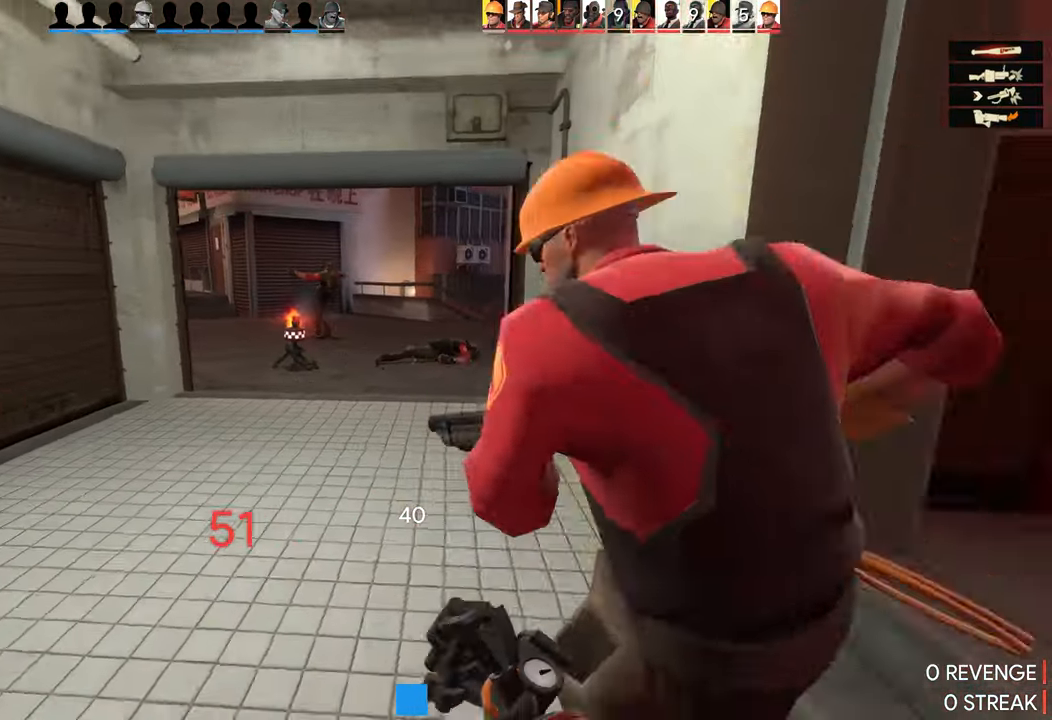
{"buttons": [], "left_stick": "up", "right_stick": "center", "events": [[200, "left_stick", "up"]]}
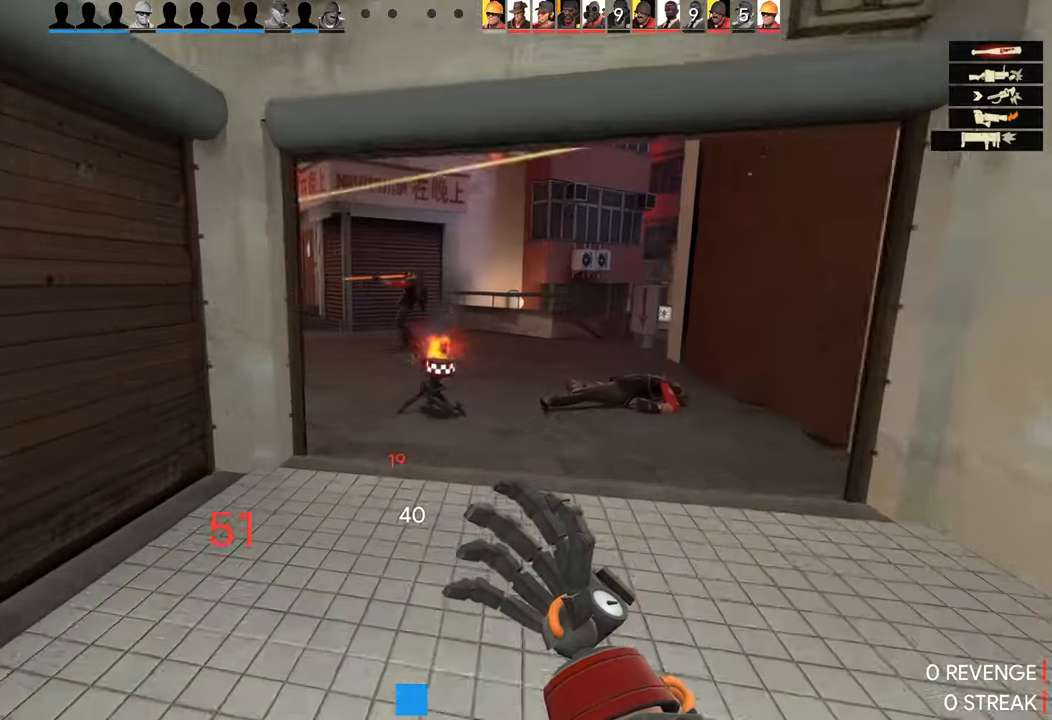
{"buttons": ["R2"], "left_stick": "up", "right_stick": "center", "events": [[383, "R2", "down"]]}
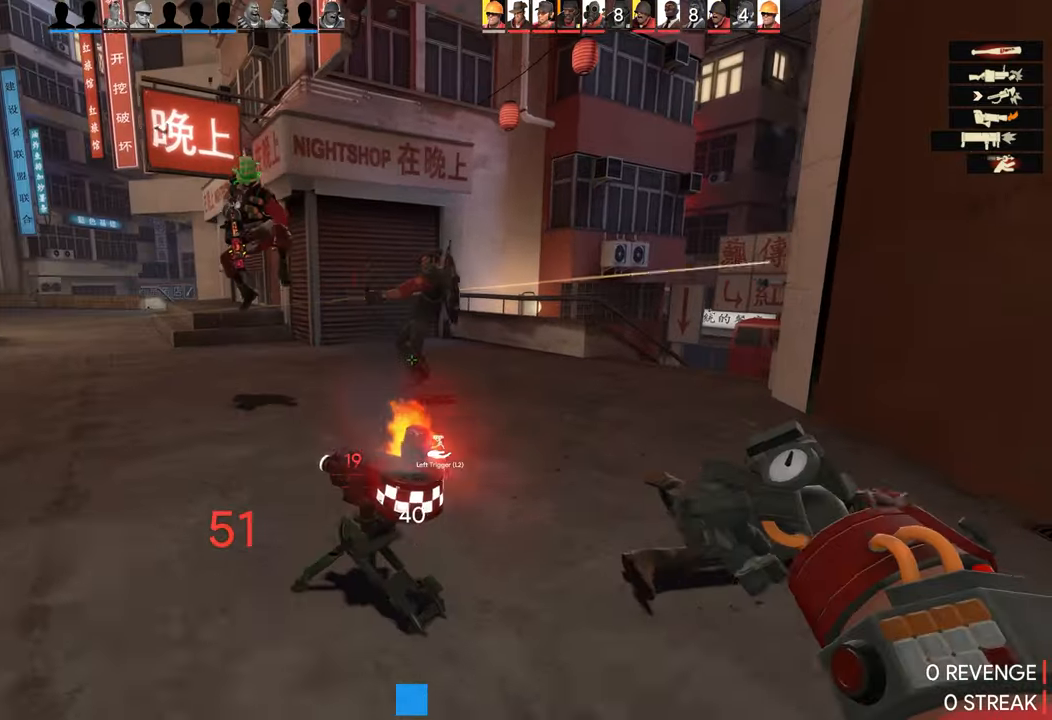
{"buttons": ["R2"], "left_stick": "up", "right_stick": "center", "events": [[167, "left_stick", "down"], [500, "left_stick", "up"]]}
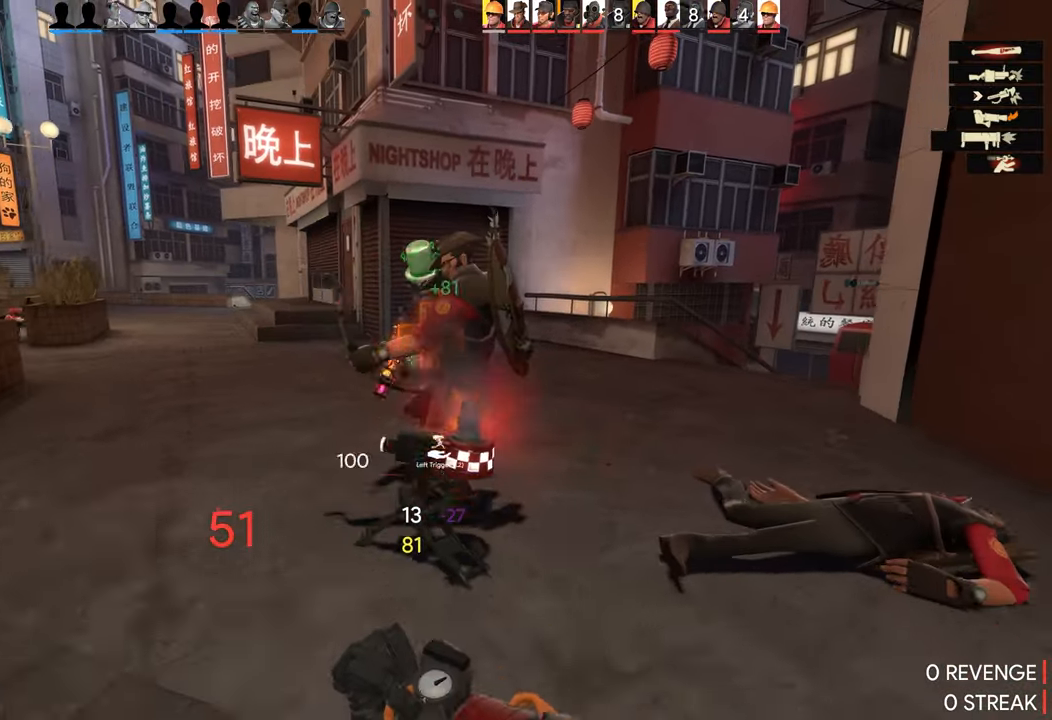
{"buttons": ["R2"], "left_stick": "center", "right_stick": "center", "events": [[367, "left_stick", "center"], [417, "left_stick", "down"], [483, "left_stick", "center"]]}
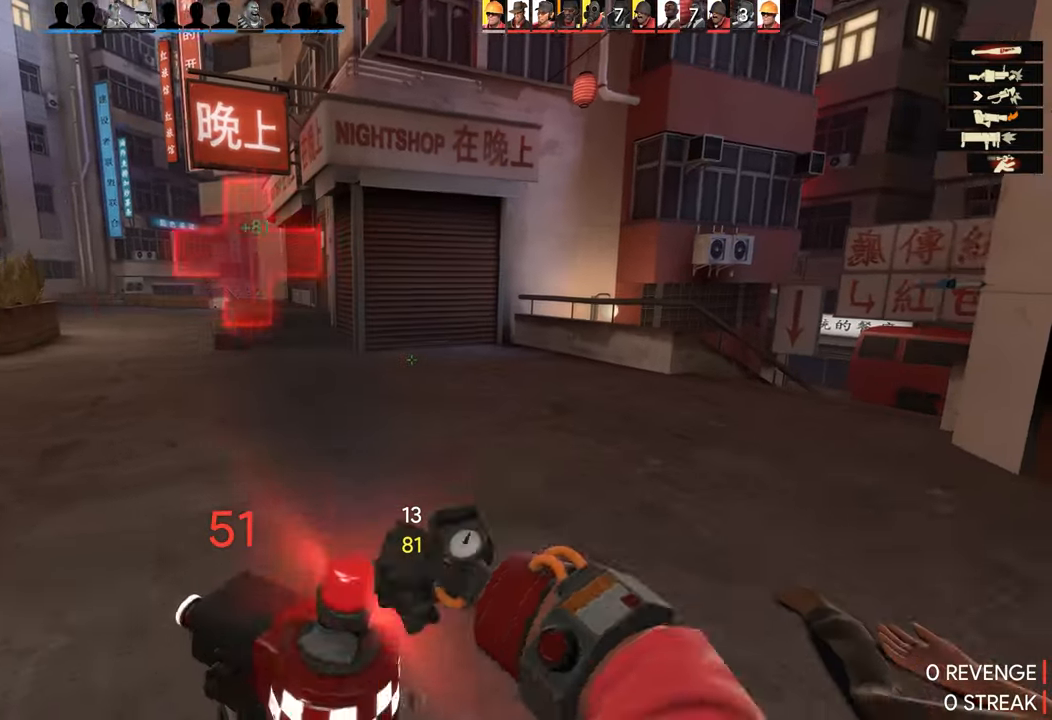
{"buttons": [], "left_stick": "up", "right_stick": "center", "events": [[50, "right_stick", "left"], [67, "R2", "up"], [100, "left_stick", "right"], [117, "L1", "down"], [233, "left_stick", "up-right"], [250, "L1", "up"], [367, "right_stick", "center"], [500, "left_stick", "up"]]}
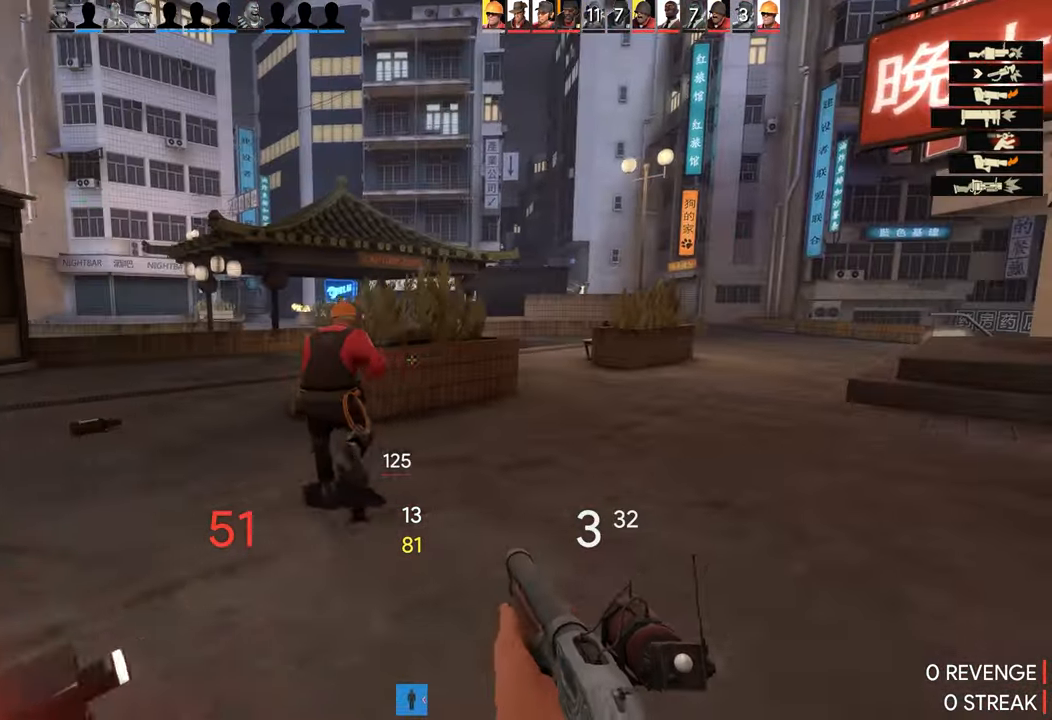
{"buttons": [], "left_stick": "up-right", "right_stick": "center", "events": [[17, "right_stick", "left"], [300, "left_stick", "up-right"], [433, "right_stick", "center"]]}
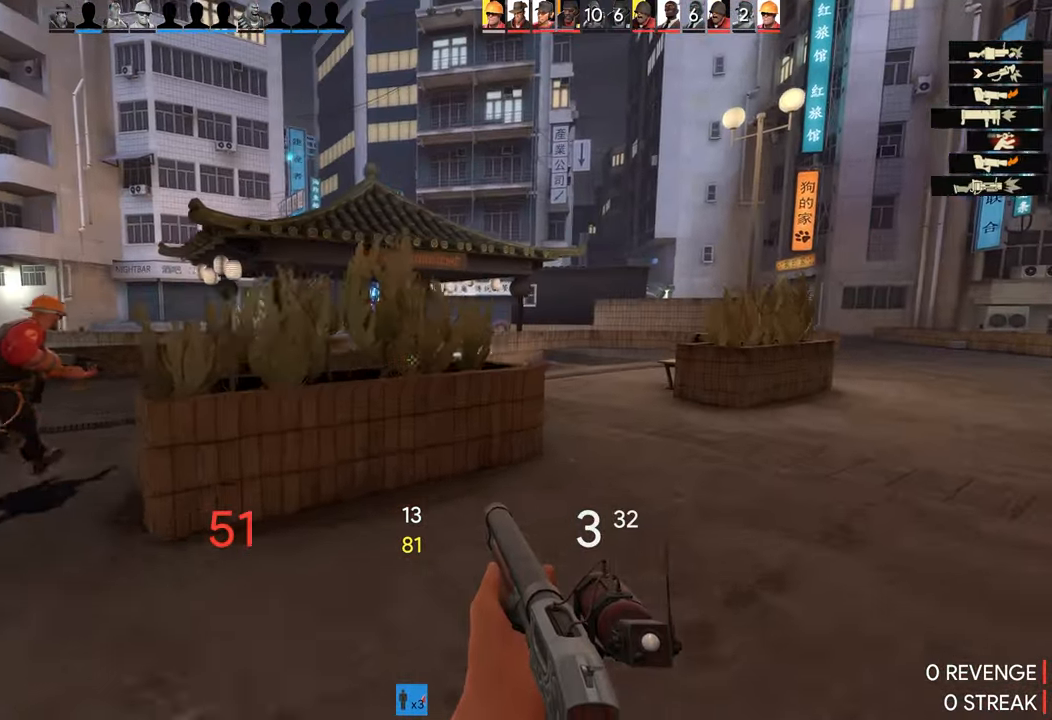
{"buttons": [], "left_stick": "up-right", "right_stick": "left", "events": [[150, "right_stick", "left"]]}
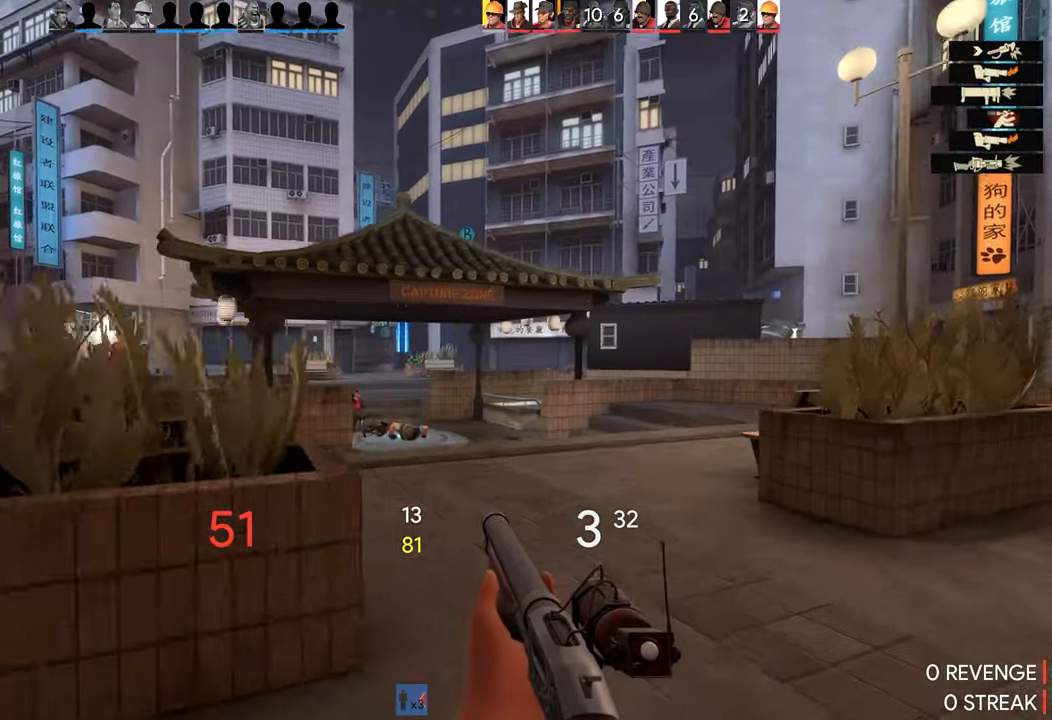
{"buttons": [], "left_stick": "up", "right_stick": "center", "events": [[33, "left_stick", "up"], [167, "right_stick", "center"]]}
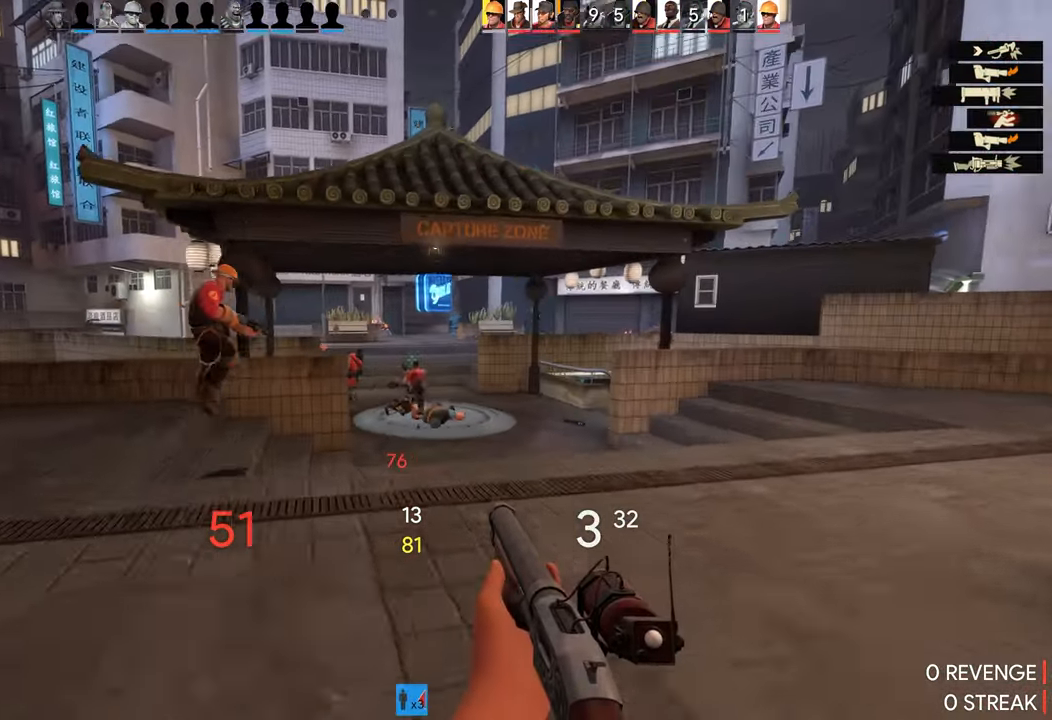
{"buttons": [], "left_stick": "up", "right_stick": "center", "events": []}
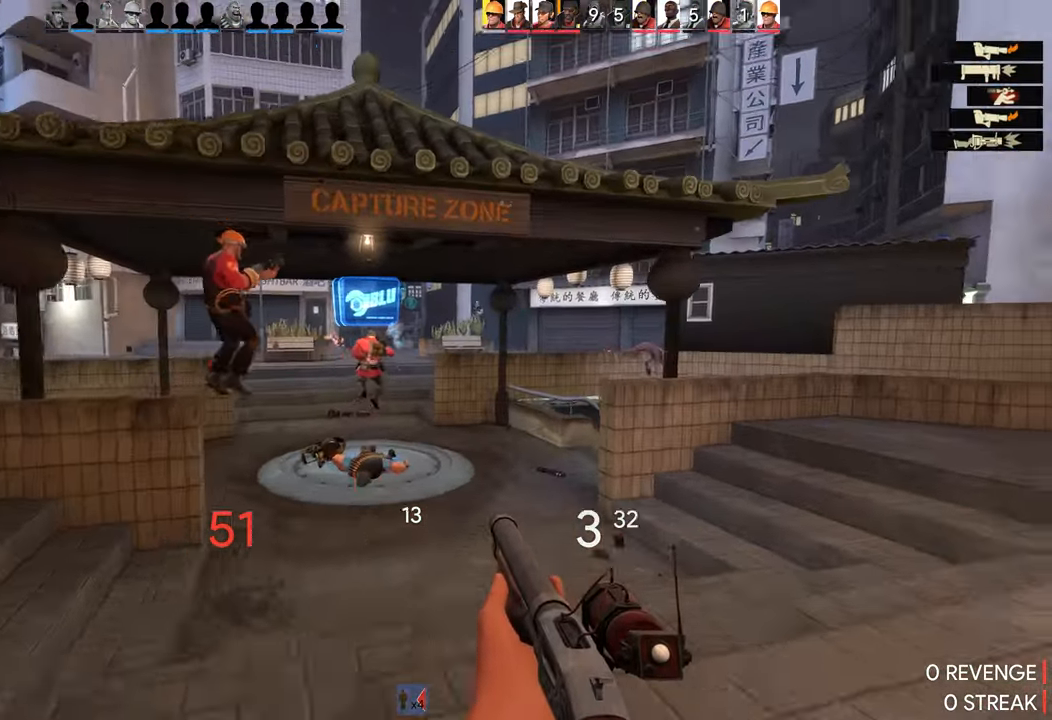
{"buttons": ["R2"], "left_stick": "up", "right_stick": "center", "events": [[400, "R2", "down"]]}
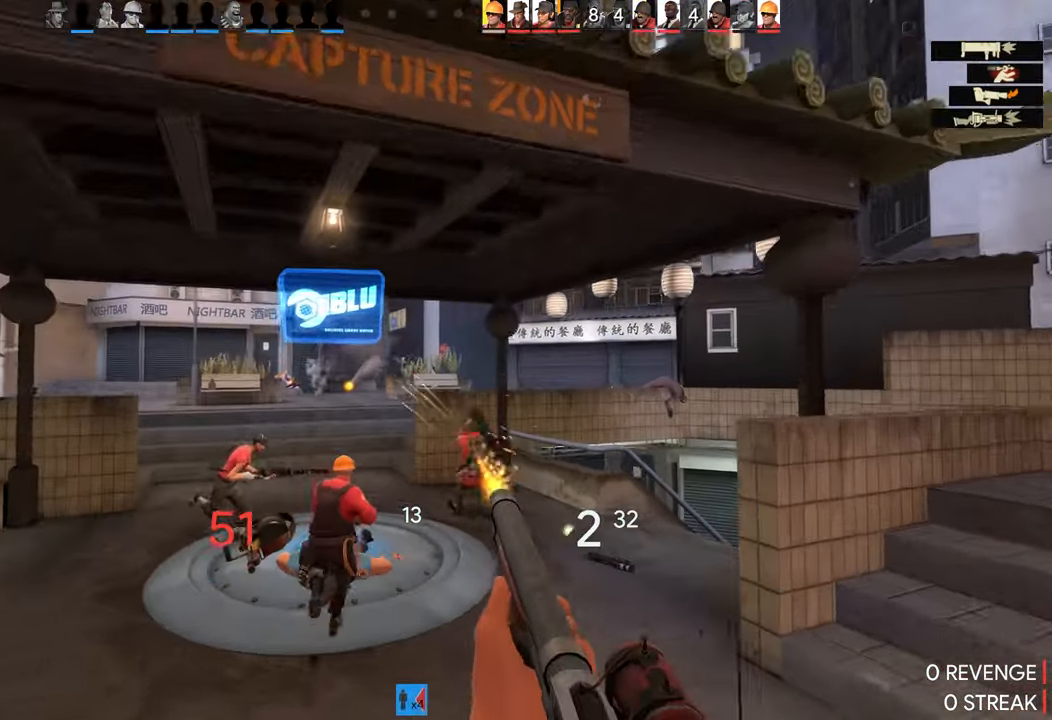
{"buttons": [], "left_stick": "up-right", "right_stick": "center", "events": [[83, "R2", "up"], [133, "left_stick", "up-right"]]}
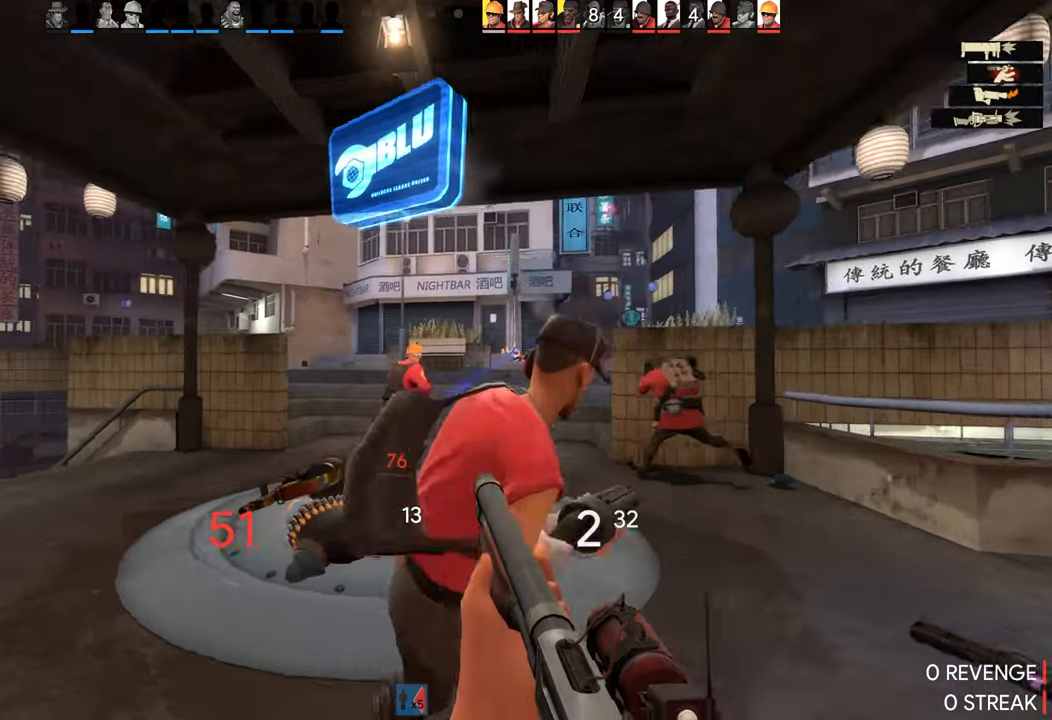
{"buttons": [], "left_stick": "center", "right_stick": "center", "events": [[67, "left_stick", "down"], [234, "left_stick", "up-right"], [500, "left_stick", "center"]]}
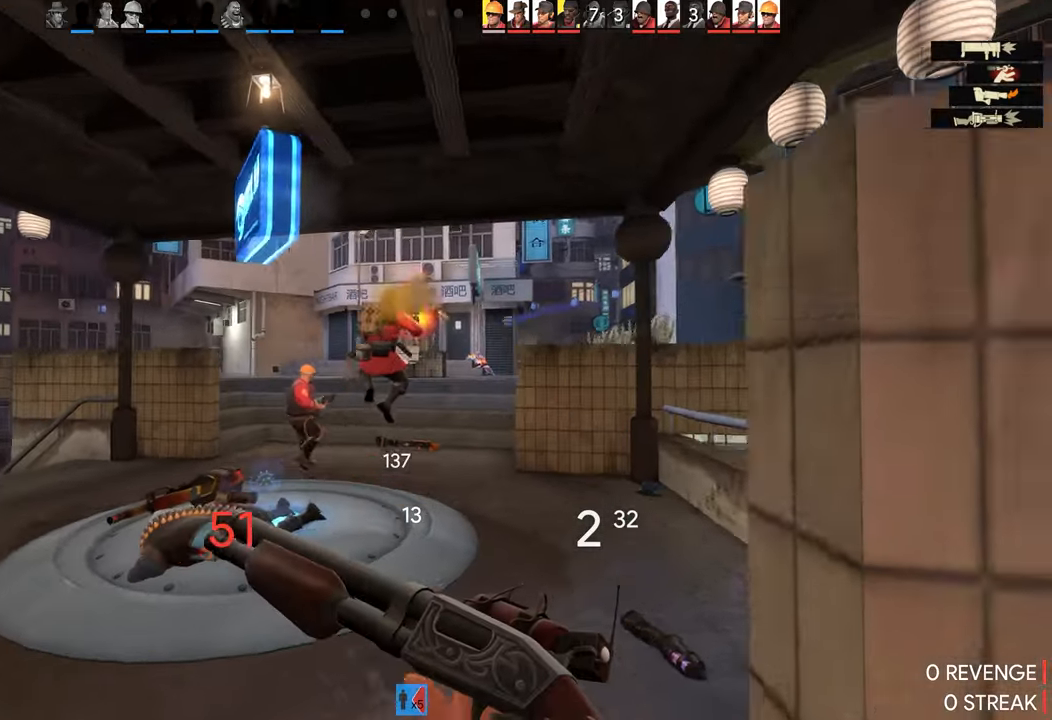
{"buttons": [], "left_stick": "center", "right_stick": "center", "events": []}
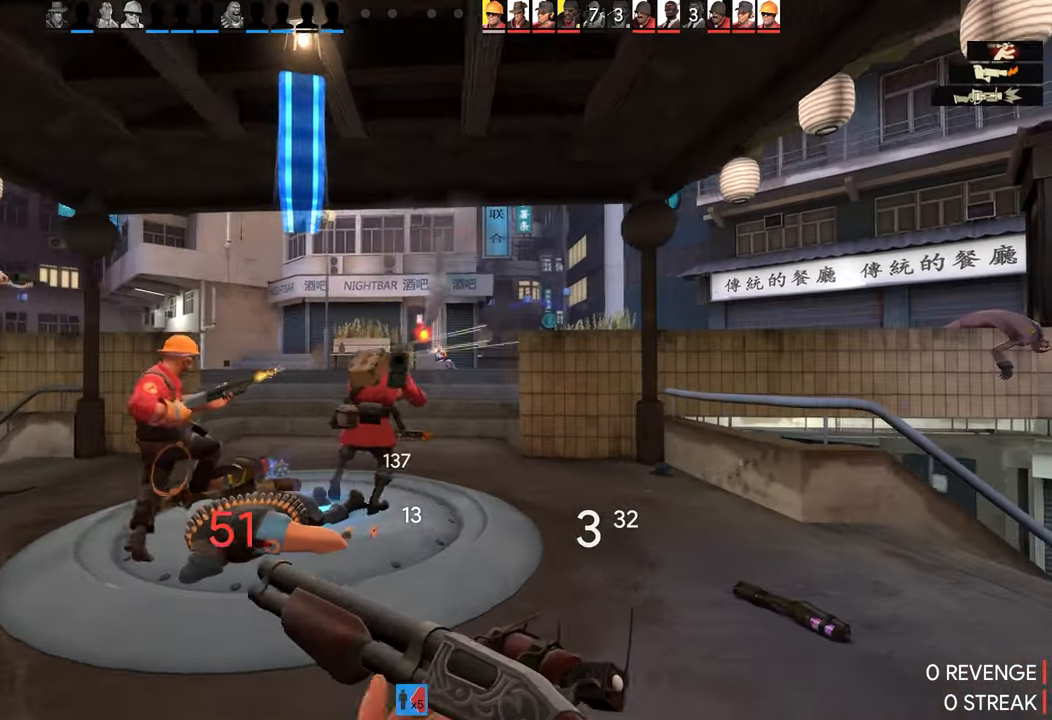
{"buttons": [], "left_stick": "up-right", "right_stick": "center", "events": [[84, "left_stick", "down"], [334, "left_stick", "up-right"]]}
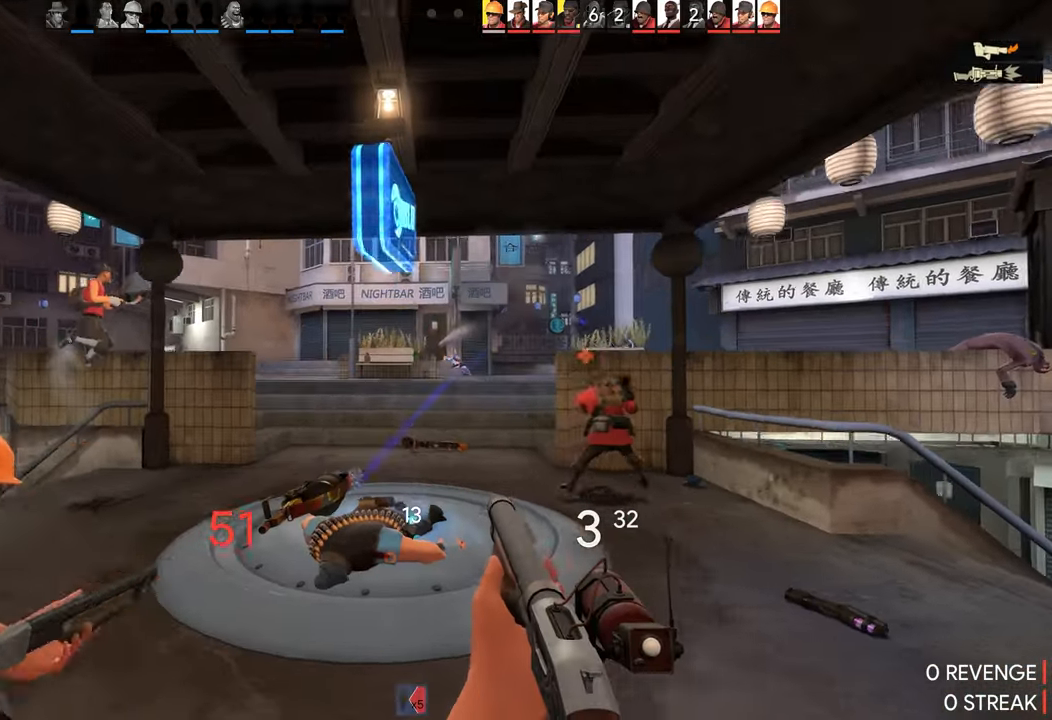
{"buttons": [], "left_stick": "center", "right_stick": "center", "events": [[84, "left_stick", "down"], [267, "left_stick", "up-right"], [350, "left_stick", "right"], [500, "left_stick", "center"]]}
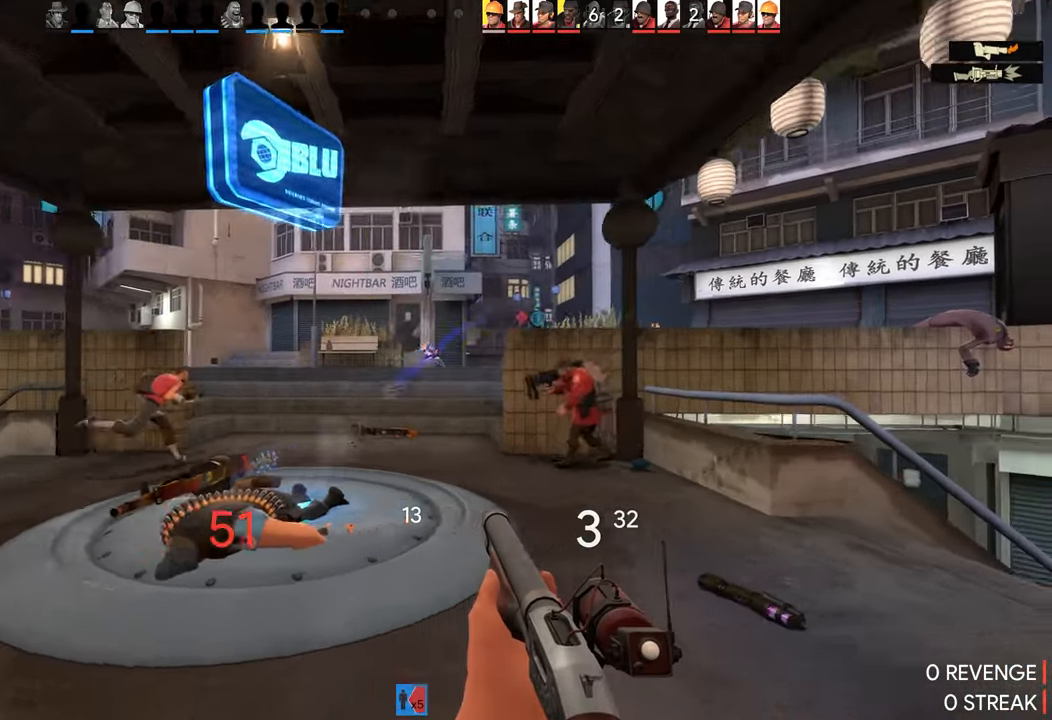
{"buttons": [], "left_stick": "center", "right_stick": "center", "events": [[50, "right_stick", "down-left"], [150, "right_stick", "center"]]}
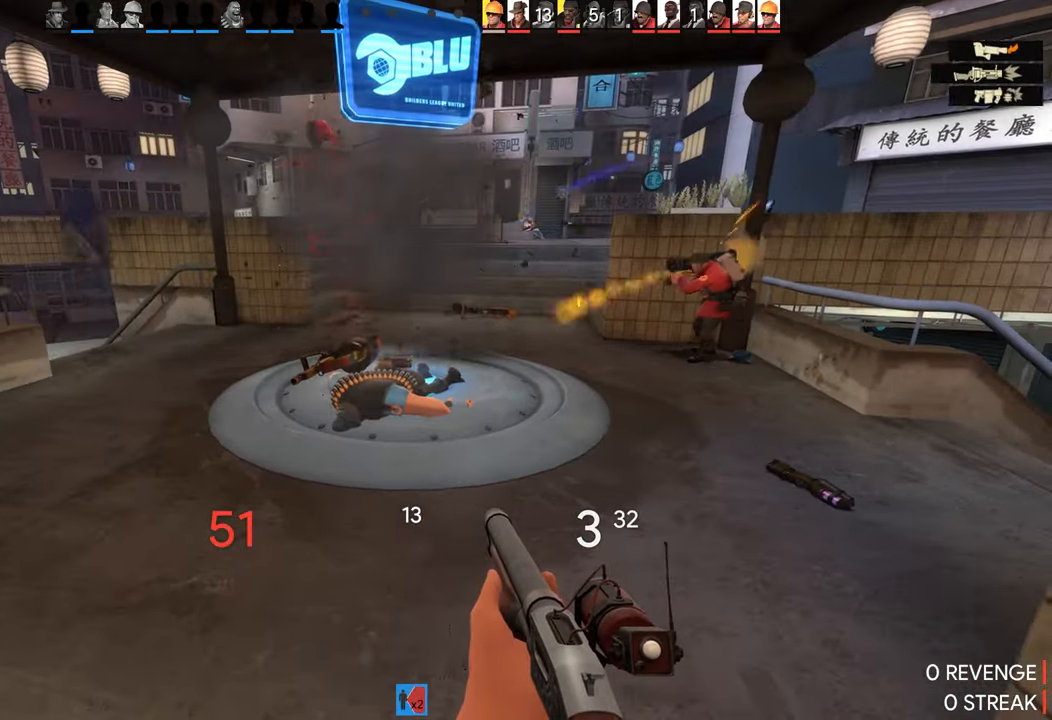
{"buttons": ["R2"], "left_stick": "center", "right_stick": "center", "events": [[184, "right_stick", "left"], [317, "right_stick", "center"], [384, "left_stick", "up-right"], [450, "R2", "down"], [484, "left_stick", "center"]]}
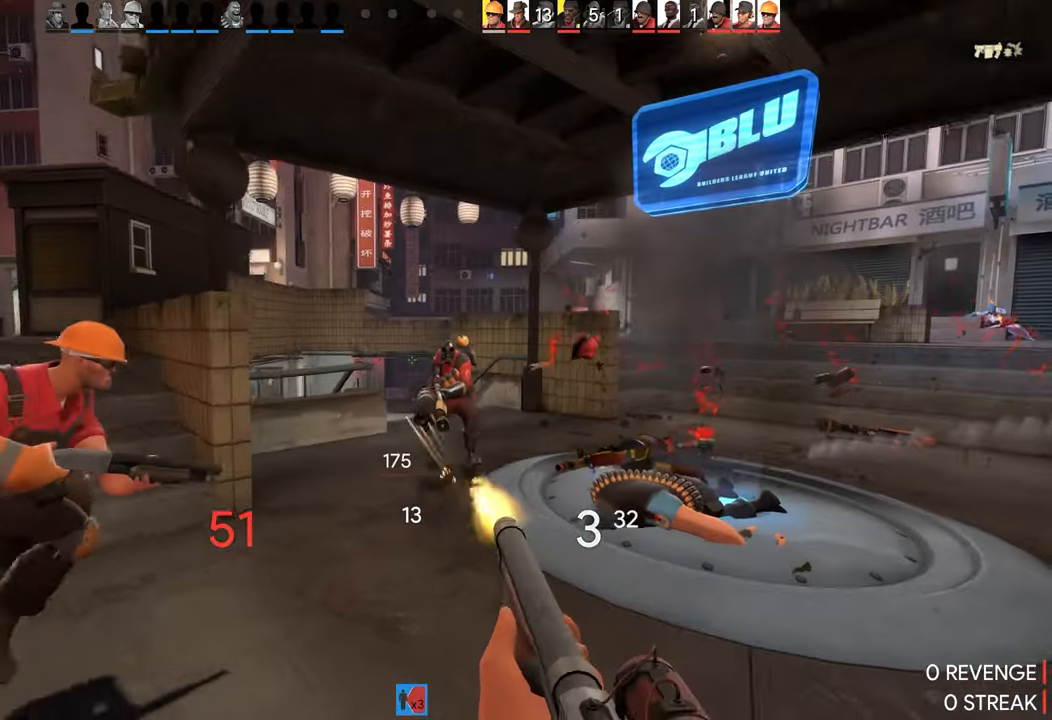
{"buttons": ["R2"], "left_stick": "center", "right_stick": "center", "events": [[50, "left_stick", "down"], [234, "R2", "up"], [234, "left_stick", "center"], [350, "R2", "down"]]}
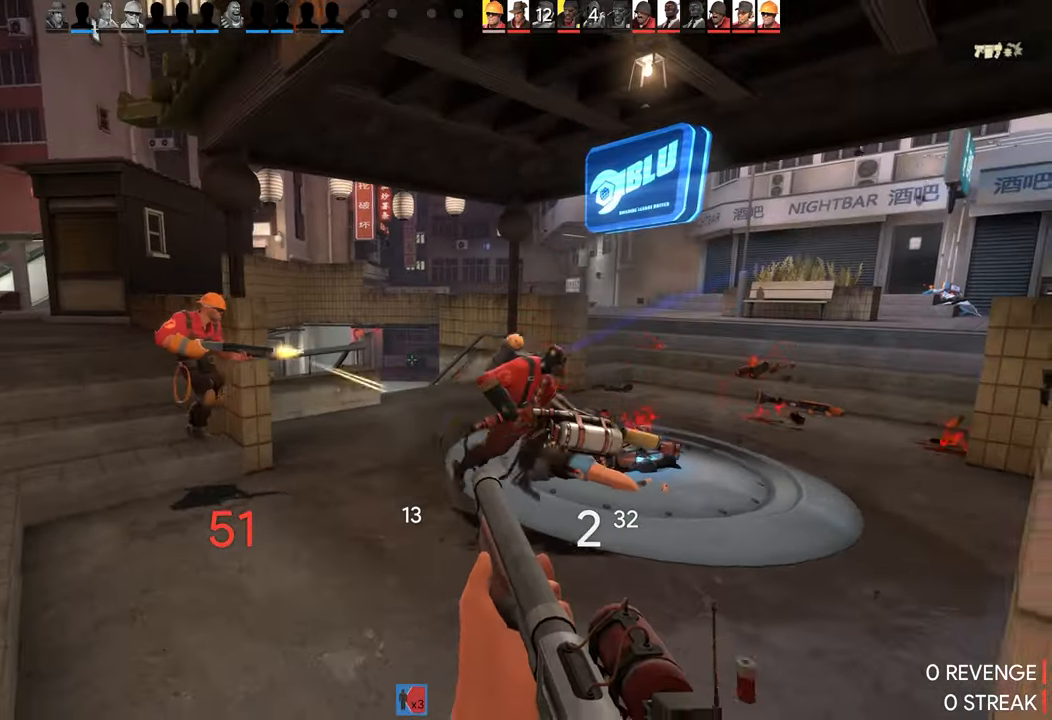
{"buttons": [], "left_stick": "up-right", "right_stick": "center", "events": [[67, "right_stick", "right"], [167, "left_stick", "left"], [200, "right_stick", "center"], [267, "R2", "up"], [384, "left_stick", "center"], [500, "left_stick", "up-right"]]}
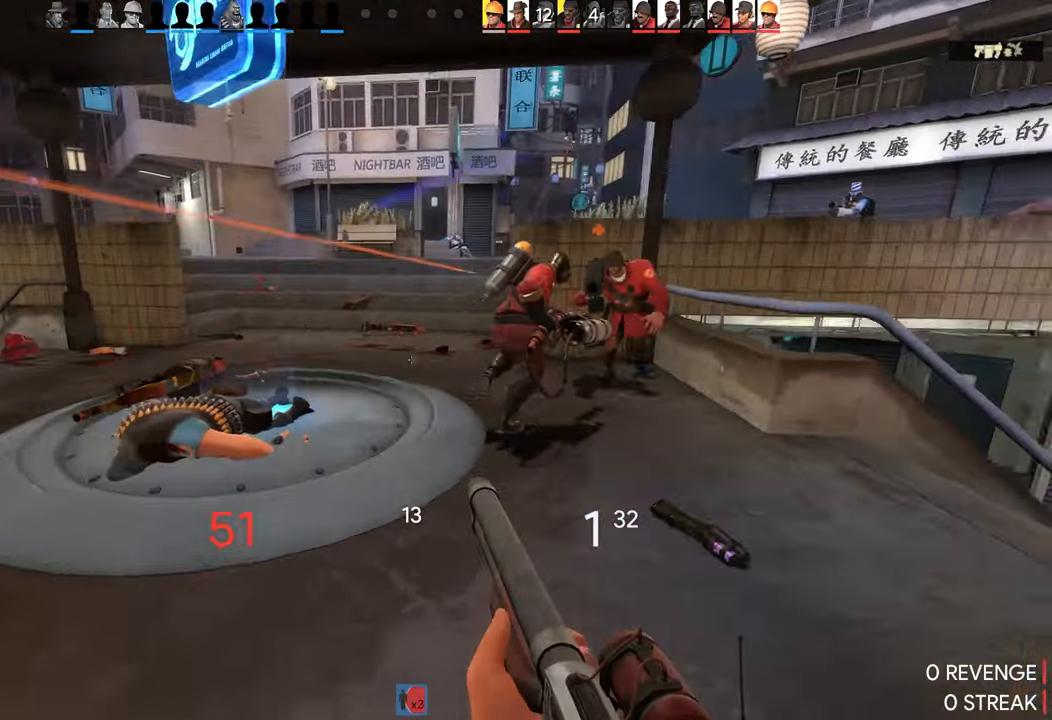
{"buttons": [], "left_stick": "center", "right_stick": "center", "events": [[50, "left_stick", "center"], [100, "R2", "down"], [284, "left_stick", "up-right"], [334, "left_stick", "center"], [384, "left_stick", "down-right"], [417, "R2", "up"], [484, "left_stick", "center"]]}
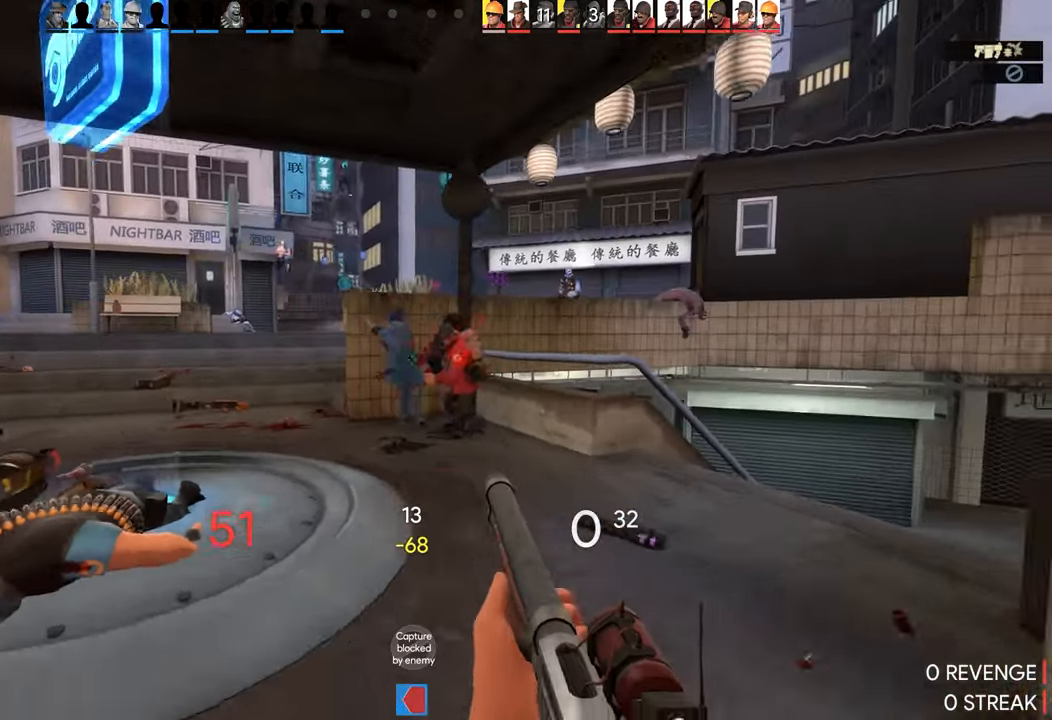
{"buttons": [], "left_stick": "left", "right_stick": "left", "events": [[284, "left_stick", "right"], [317, "right_stick", "left"], [500, "left_stick", "left"]]}
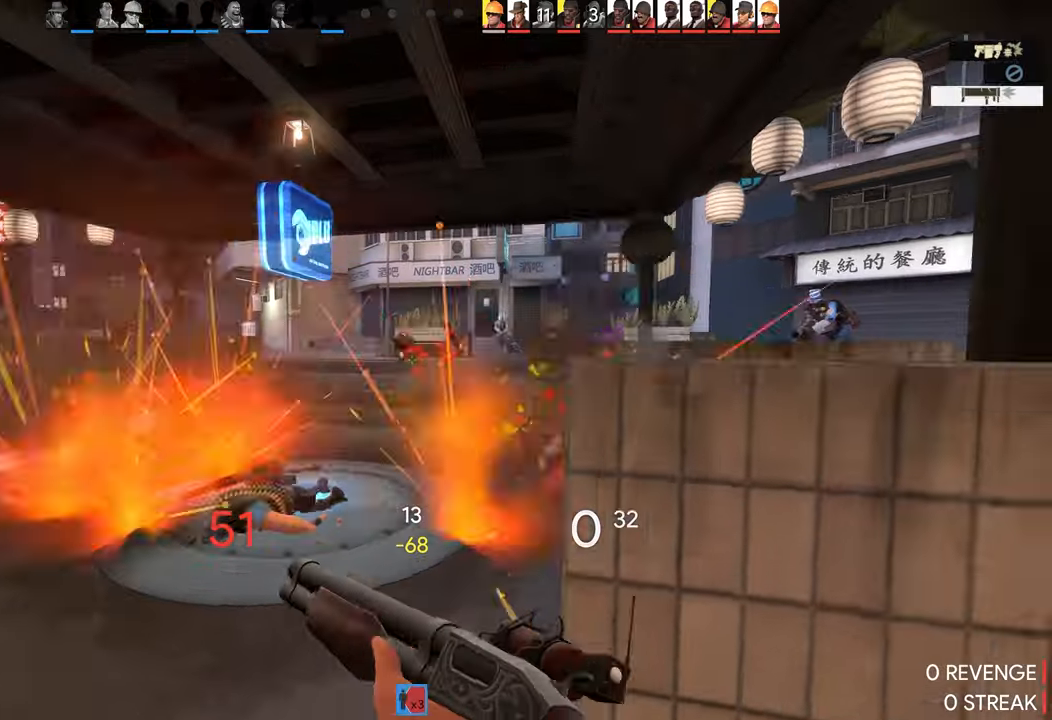
{"buttons": [], "left_stick": "down-right", "right_stick": "center", "events": [[166, "left_stick", "center"], [166, "right_stick", "center"], [366, "left_stick", "down-right"]]}
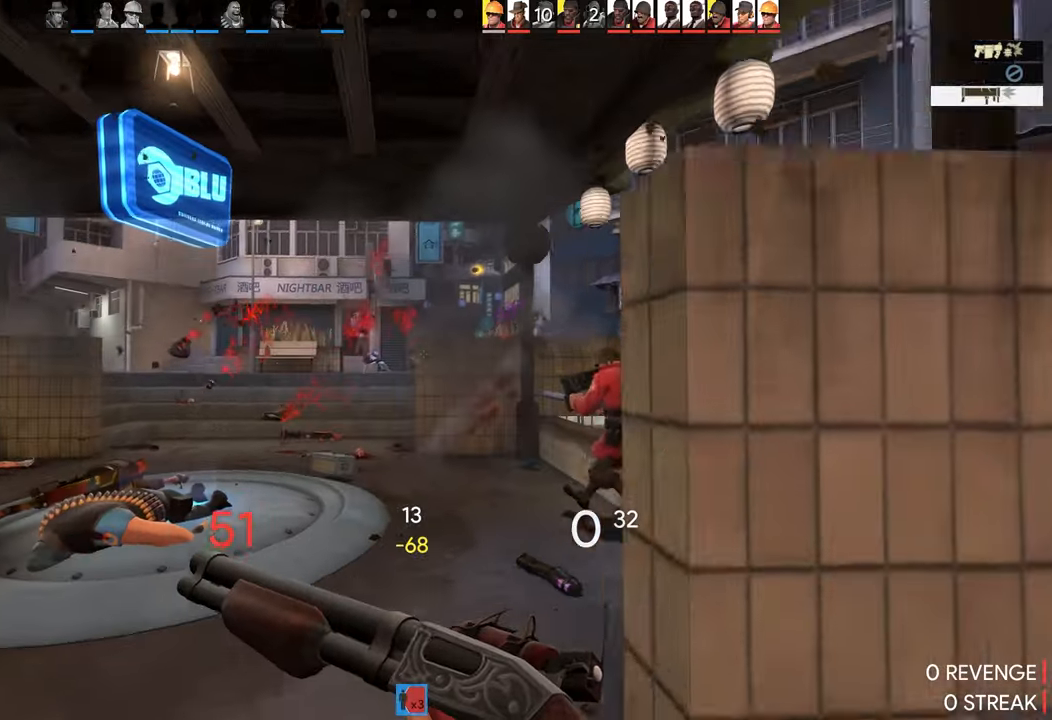
{"buttons": [], "left_stick": "center", "right_stick": "center", "events": [[100, "left_stick", "up-left"], [400, "left_stick", "center"]]}
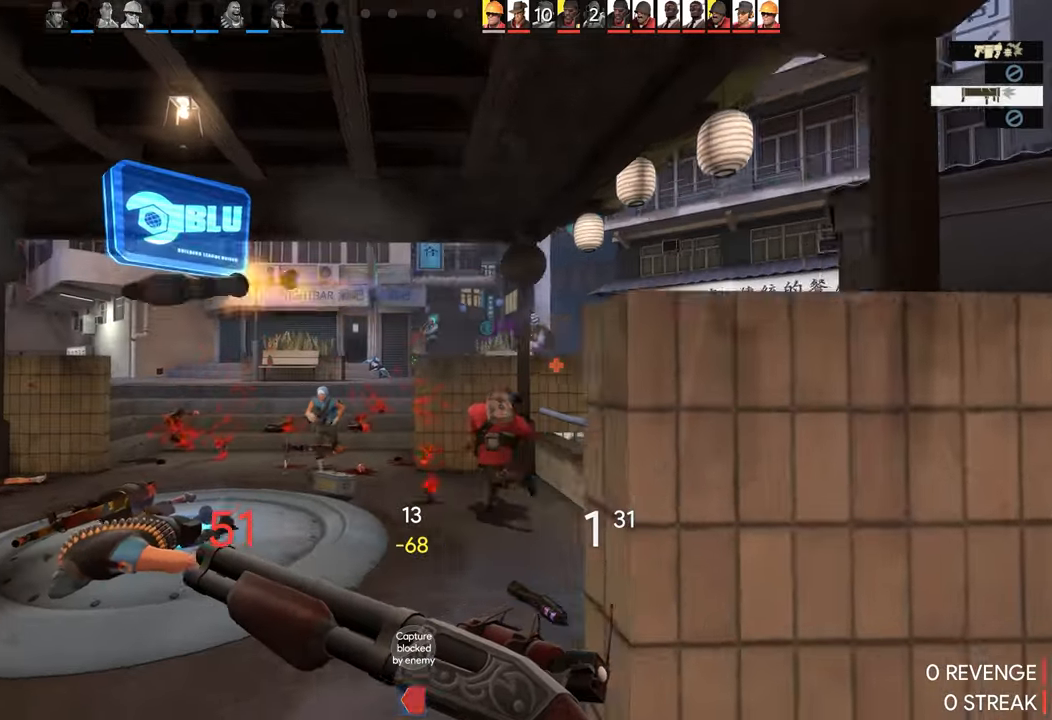
{"buttons": [], "left_stick": "left", "right_stick": "center", "events": [[66, "left_stick", "left"], [116, "R2", "down"], [283, "R2", "up"], [283, "left_stick", "center"], [433, "left_stick", "left"]]}
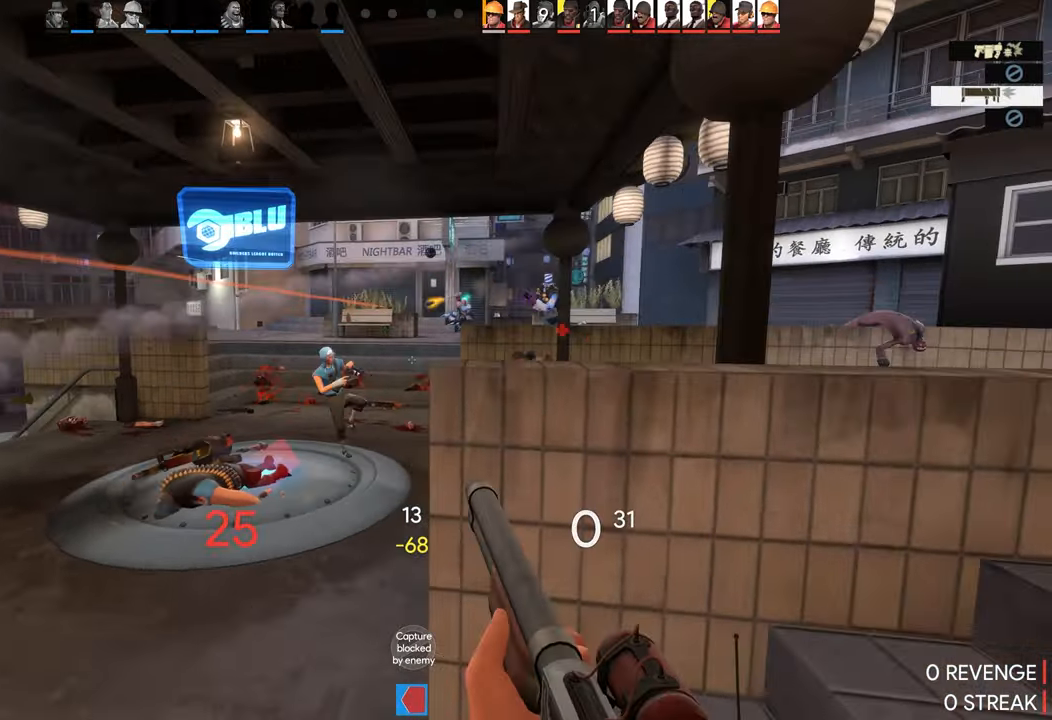
{"buttons": [], "left_stick": "up-right", "right_stick": "center", "events": [[100, "left_stick", "right"], [283, "left_stick", "up-right"]]}
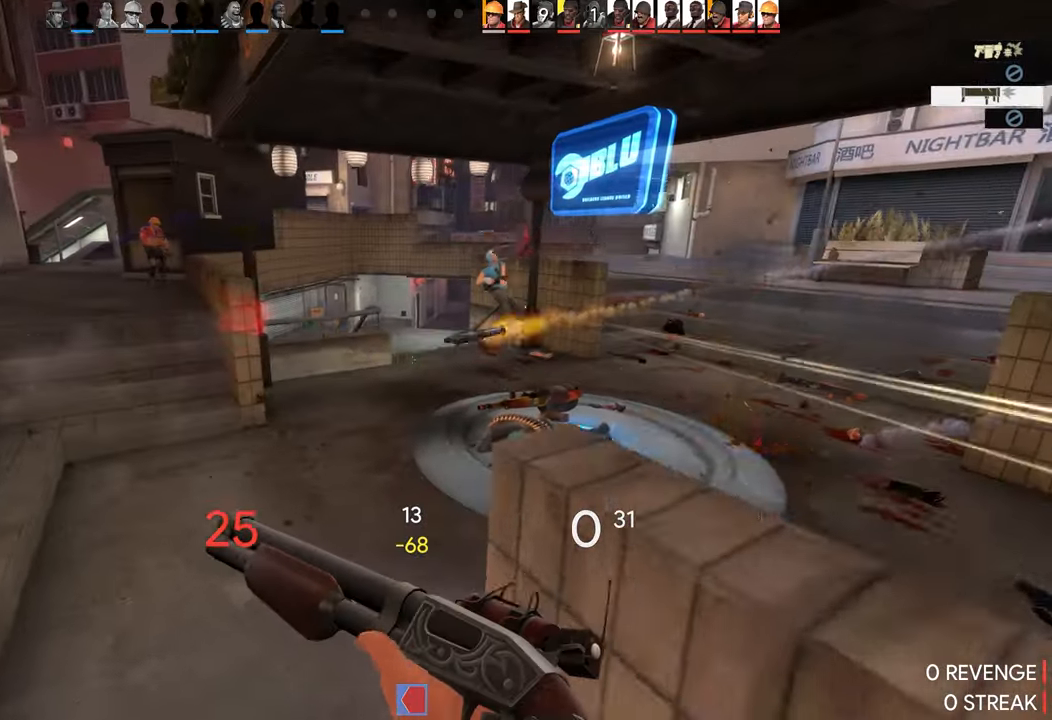
{"buttons": [], "left_stick": "up-right", "right_stick": "center", "events": []}
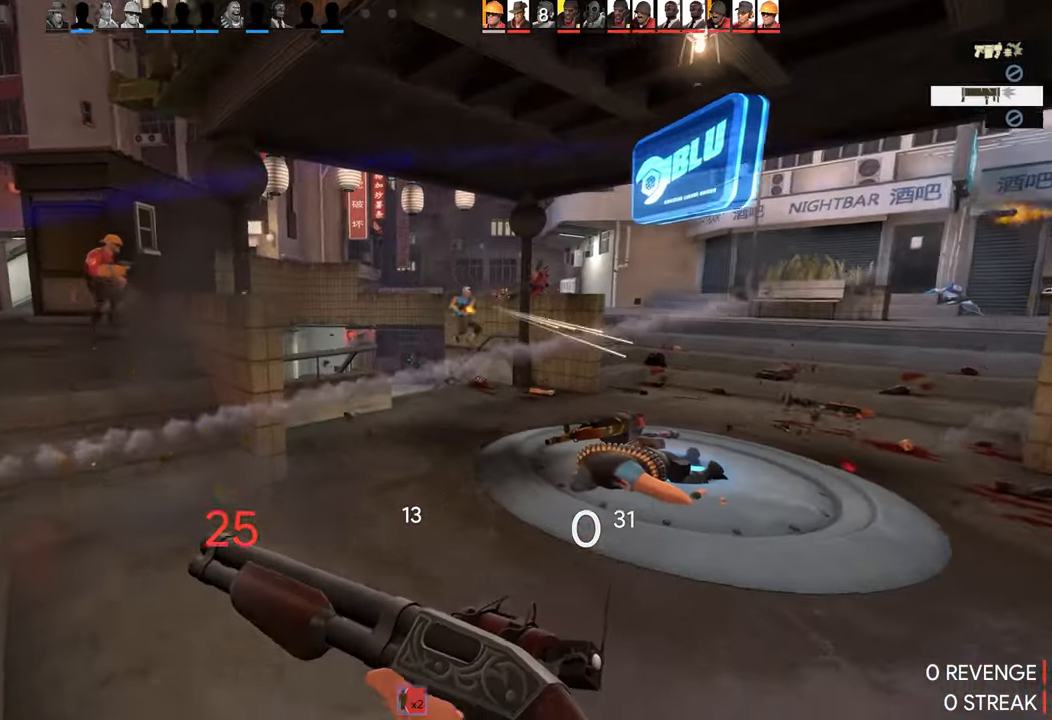
{"buttons": [], "left_stick": "right", "right_stick": "center", "events": [[33, "left_stick", "down-right"], [150, "left_stick", "up-right"], [233, "R2", "down"], [283, "left_stick", "down-left"], [416, "R2", "up"], [433, "left_stick", "right"]]}